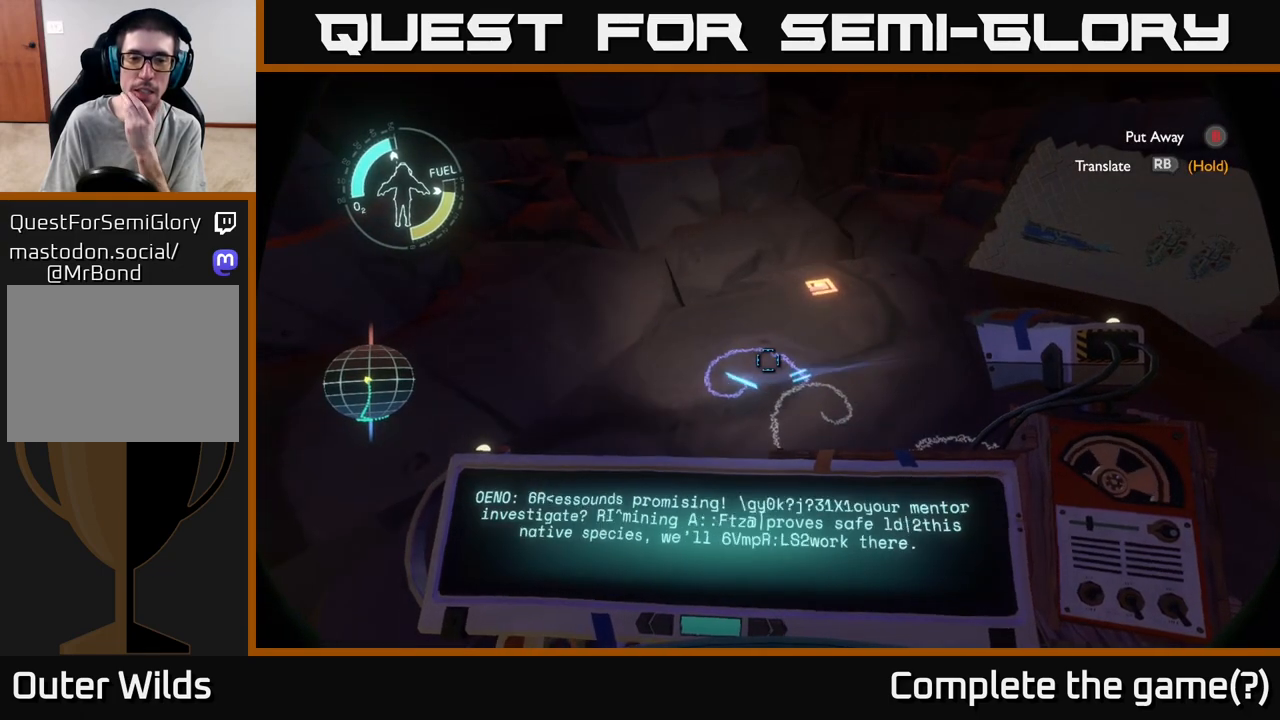
Gameplay with a controller (Xbox layout); each line is a JSON object with the inputs held at the frame after it. "events" lists button and stick changes between this image and that frame as [ms after this image, input, new state], when the widget could be followed in between.
{"buttons": ["R1"], "left_stick": "center", "right_stick": "center", "events": []}
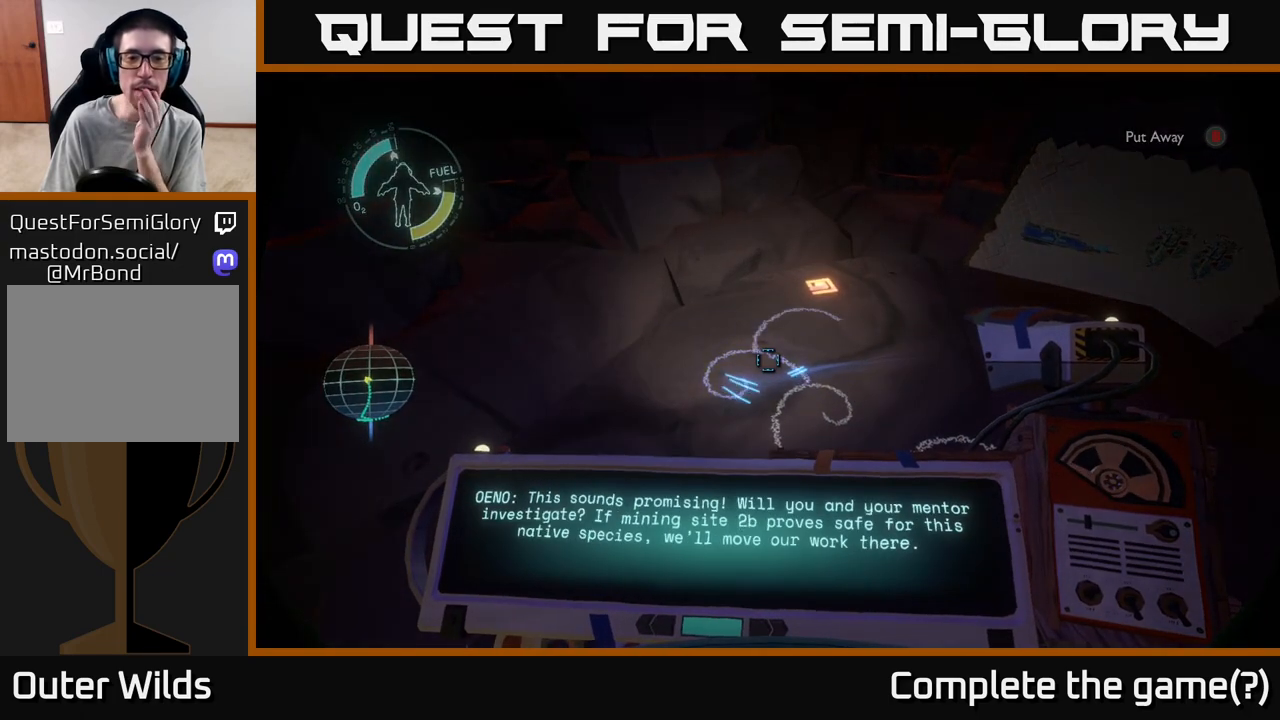
{"buttons": ["R1"], "left_stick": "center", "right_stick": "center", "events": []}
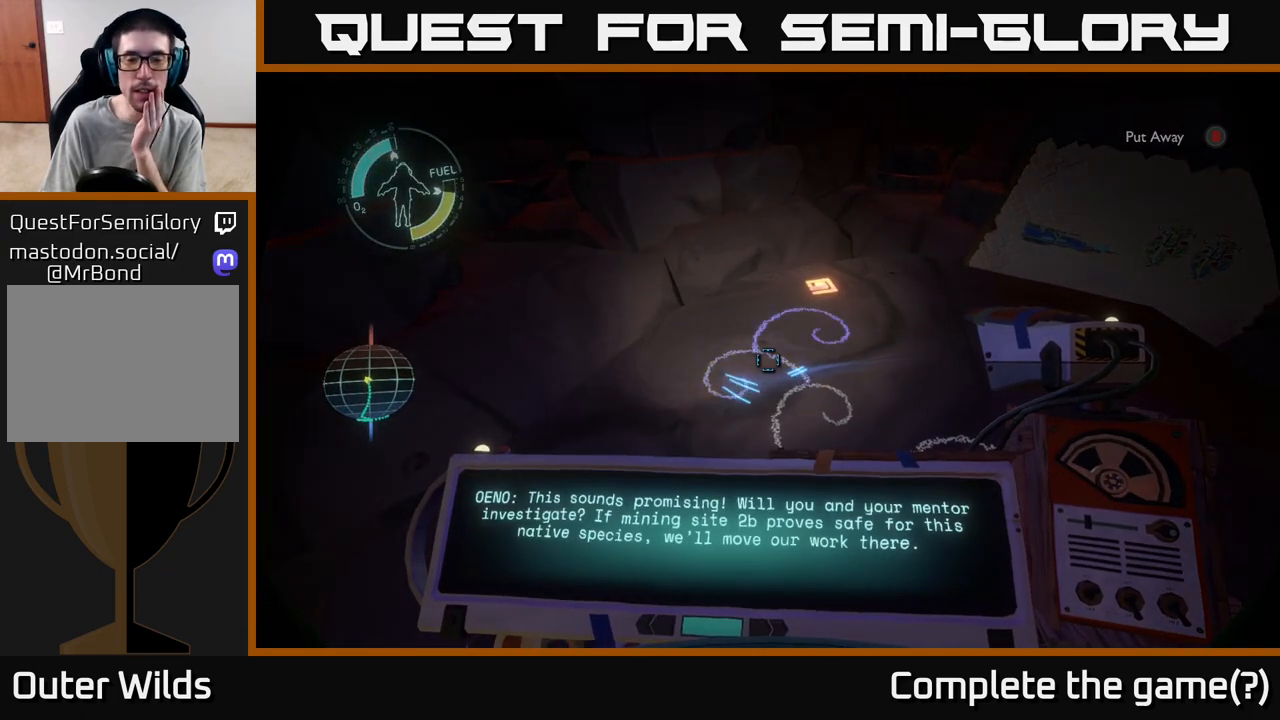
{"buttons": [], "left_stick": "center", "right_stick": "center", "events": [[200, "R1", "up"]]}
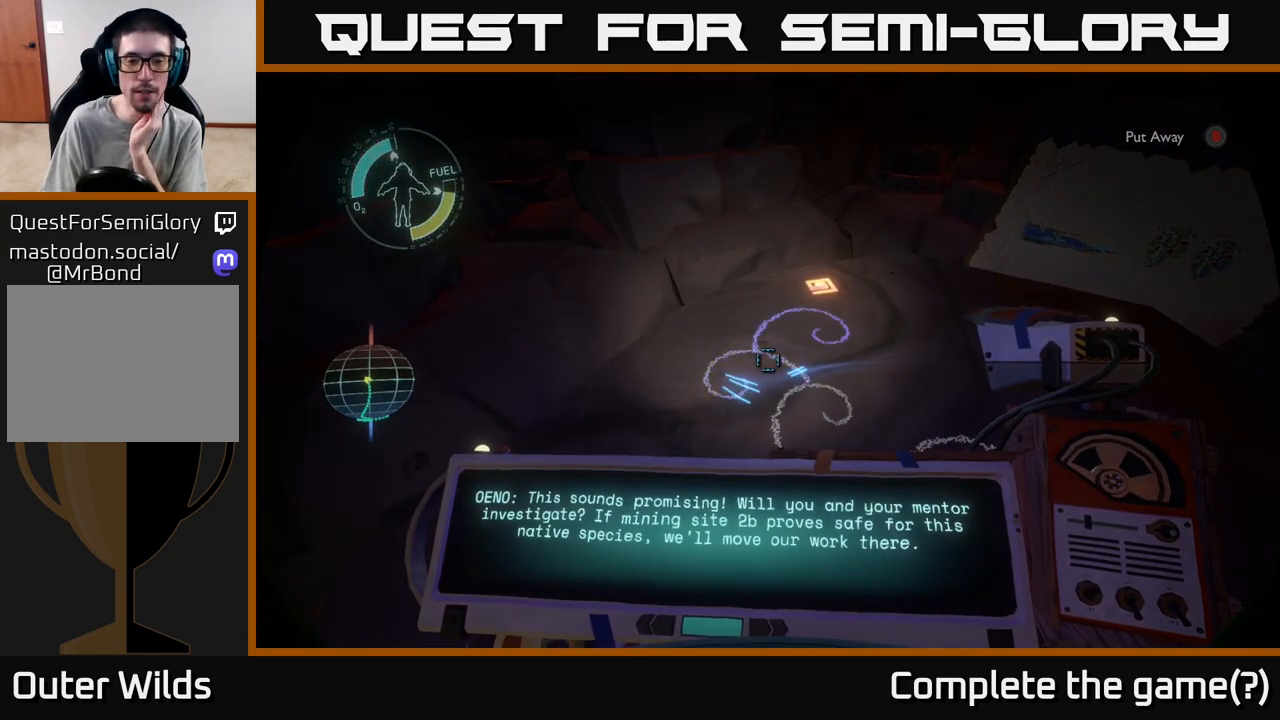
{"buttons": [], "left_stick": "center", "right_stick": "center", "events": []}
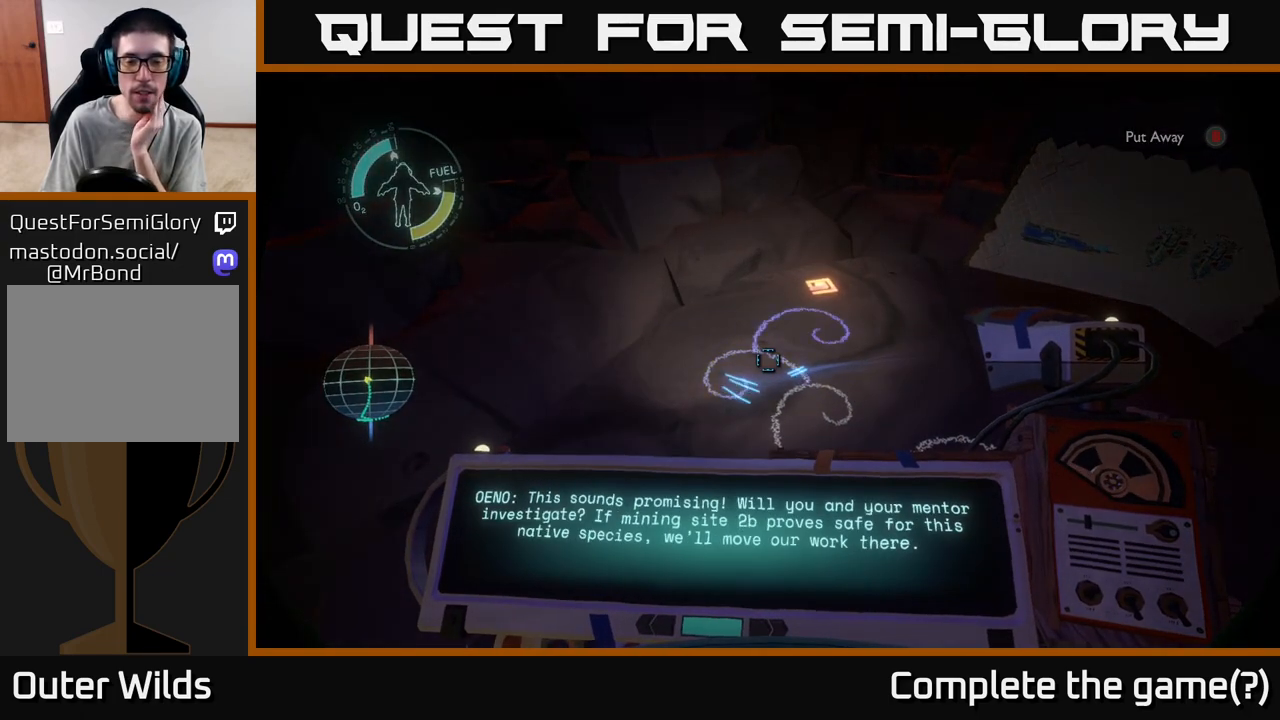
{"buttons": [], "left_stick": "center", "right_stick": "center", "events": []}
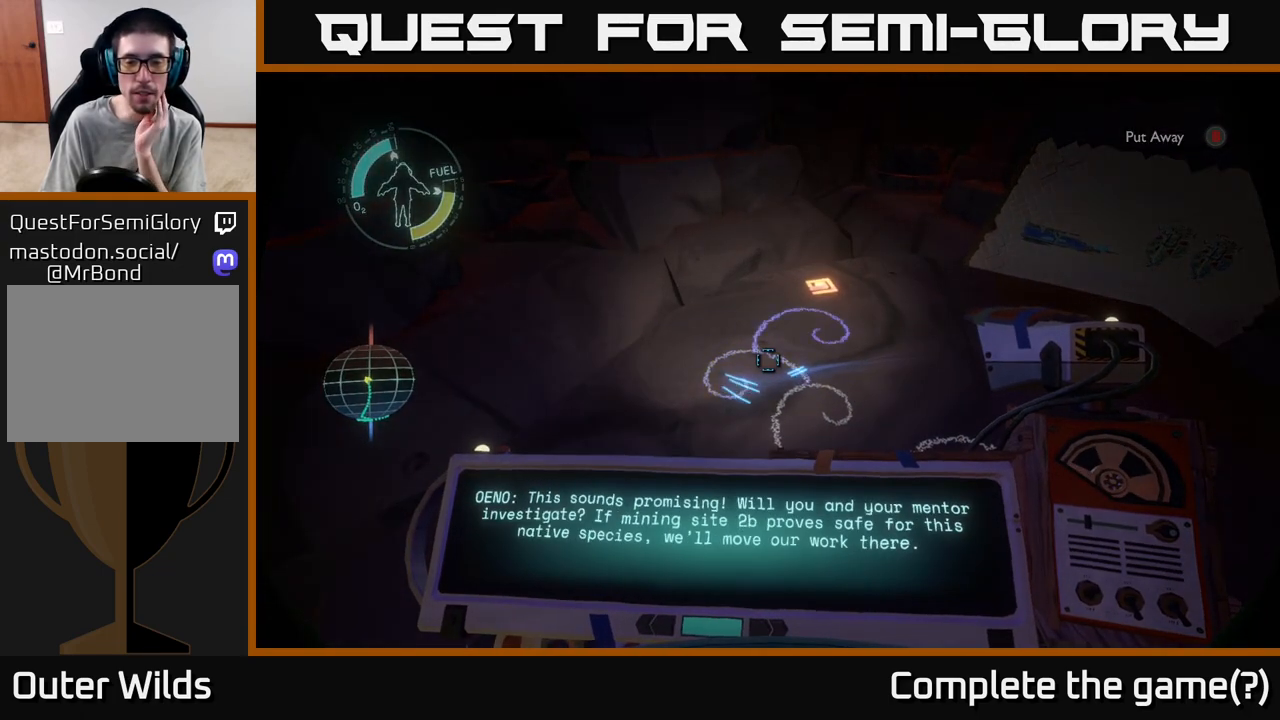
{"buttons": [], "left_stick": "center", "right_stick": "center", "events": []}
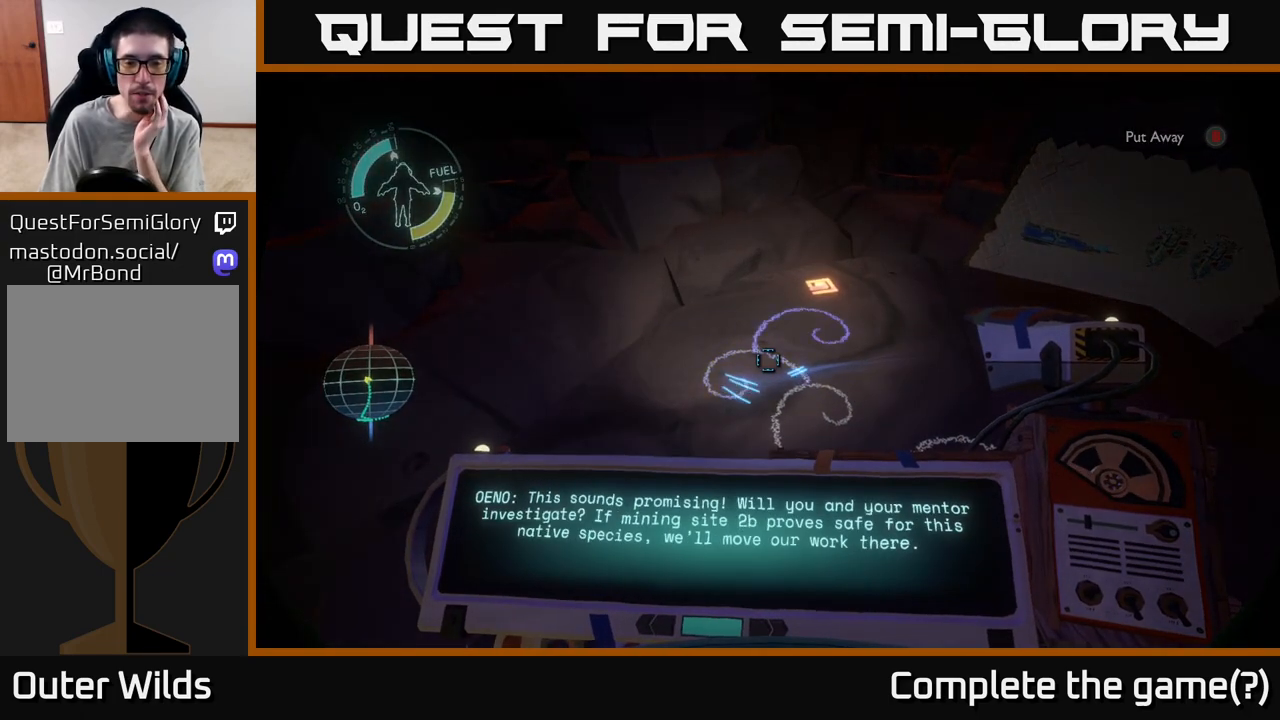
{"buttons": [], "left_stick": "center", "right_stick": "up-right", "events": [[400, "right_stick", "up-right"]]}
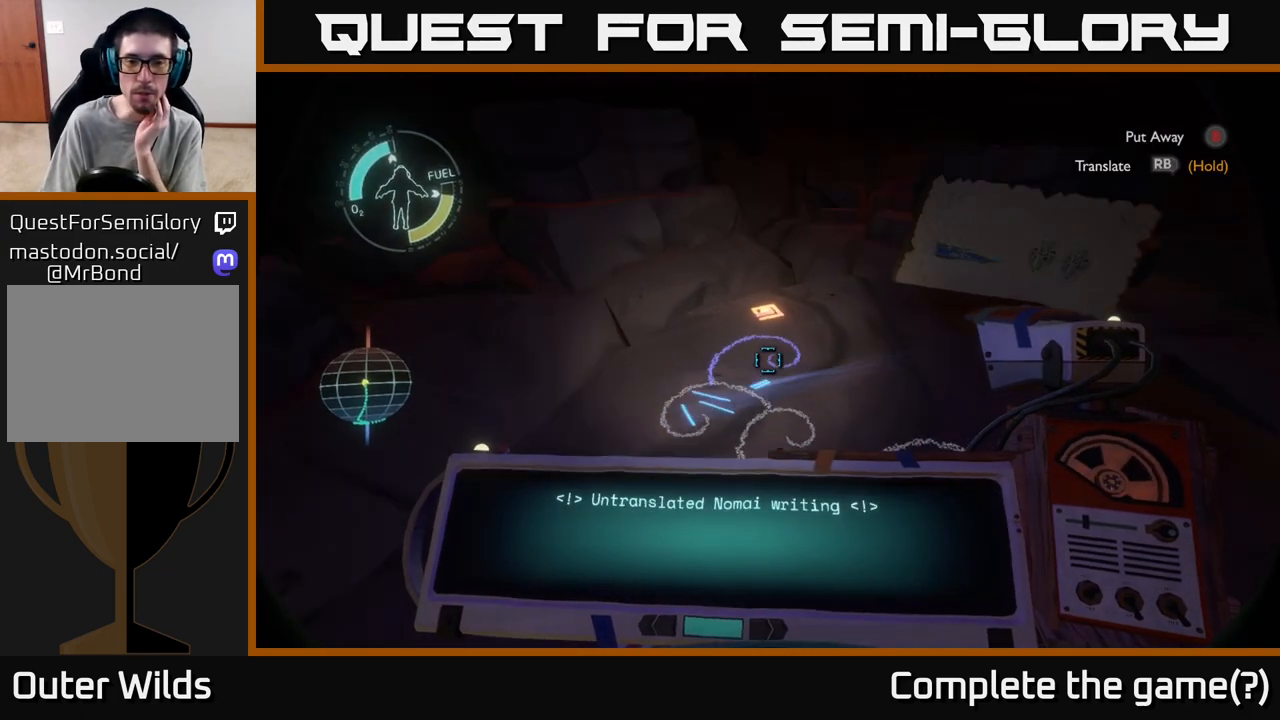
{"buttons": [], "left_stick": "center", "right_stick": "center", "events": [[67, "right_stick", "center"], [383, "right_stick", "down-left"], [450, "right_stick", "center"]]}
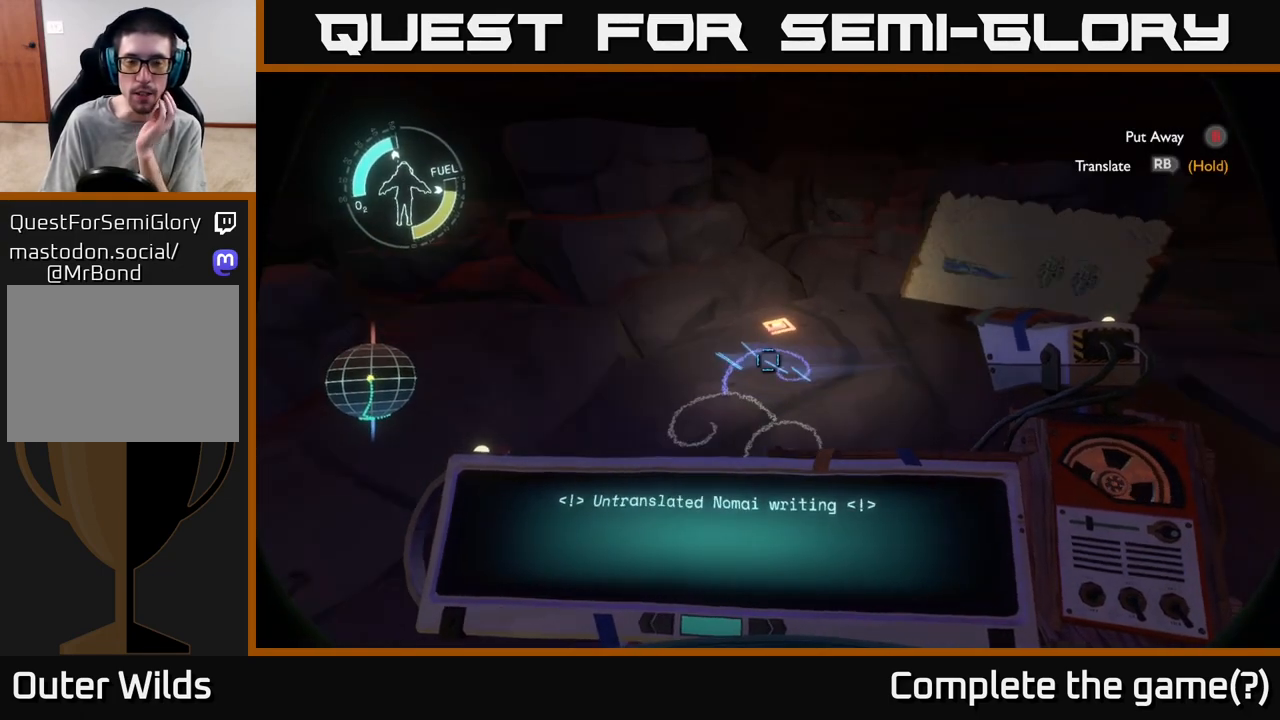
{"buttons": ["R1"], "left_stick": "center", "right_stick": "center", "events": [[150, "R1", "down"]]}
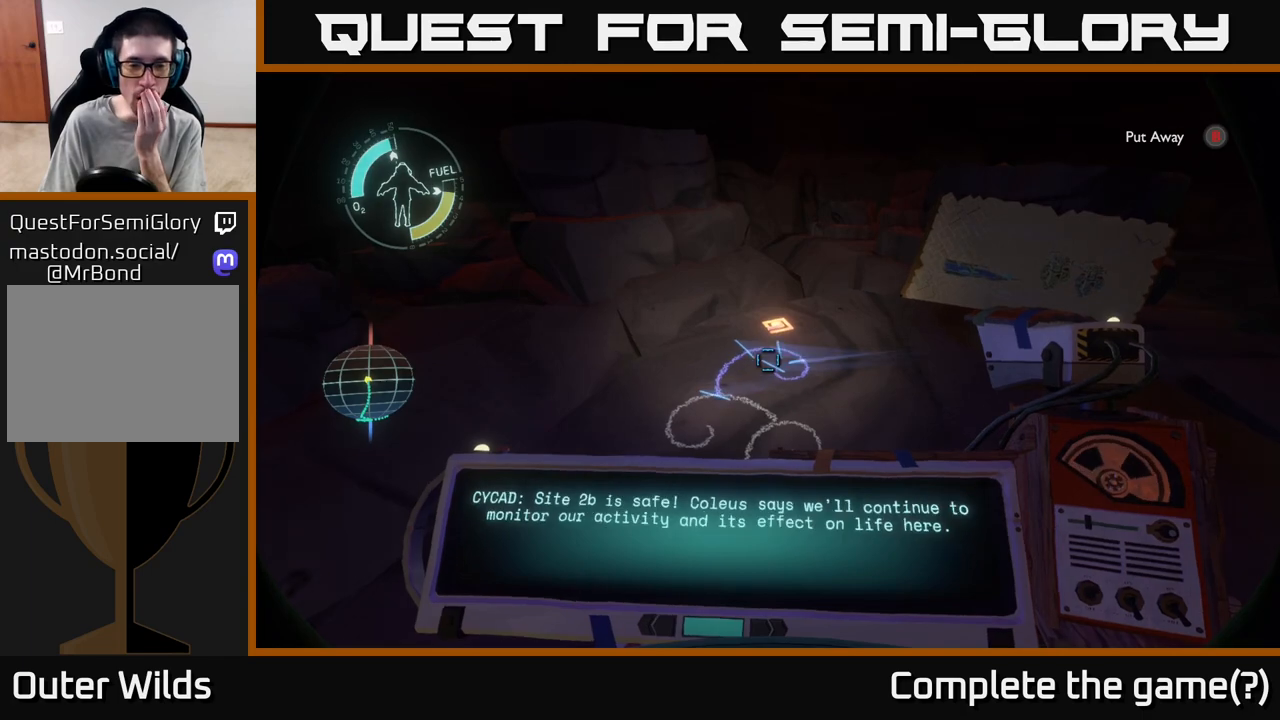
{"buttons": ["R1"], "left_stick": "center", "right_stick": "center", "events": []}
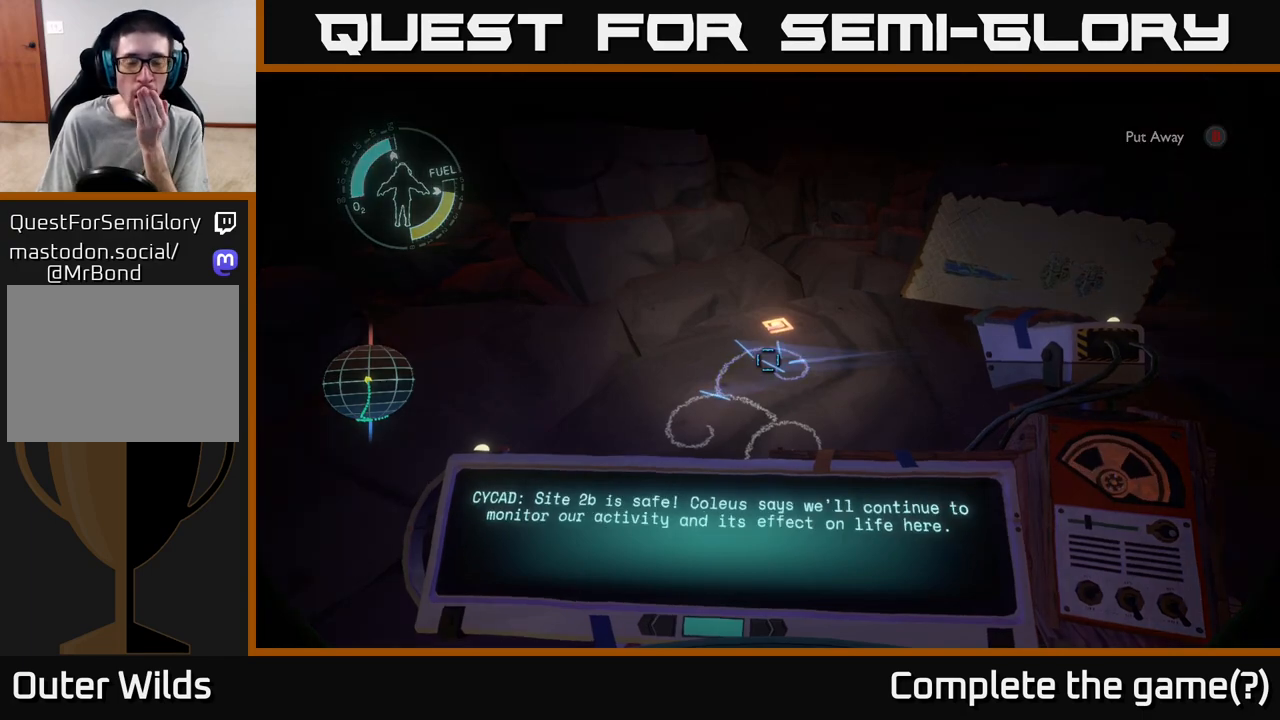
{"buttons": ["R1"], "left_stick": "center", "right_stick": "center", "events": []}
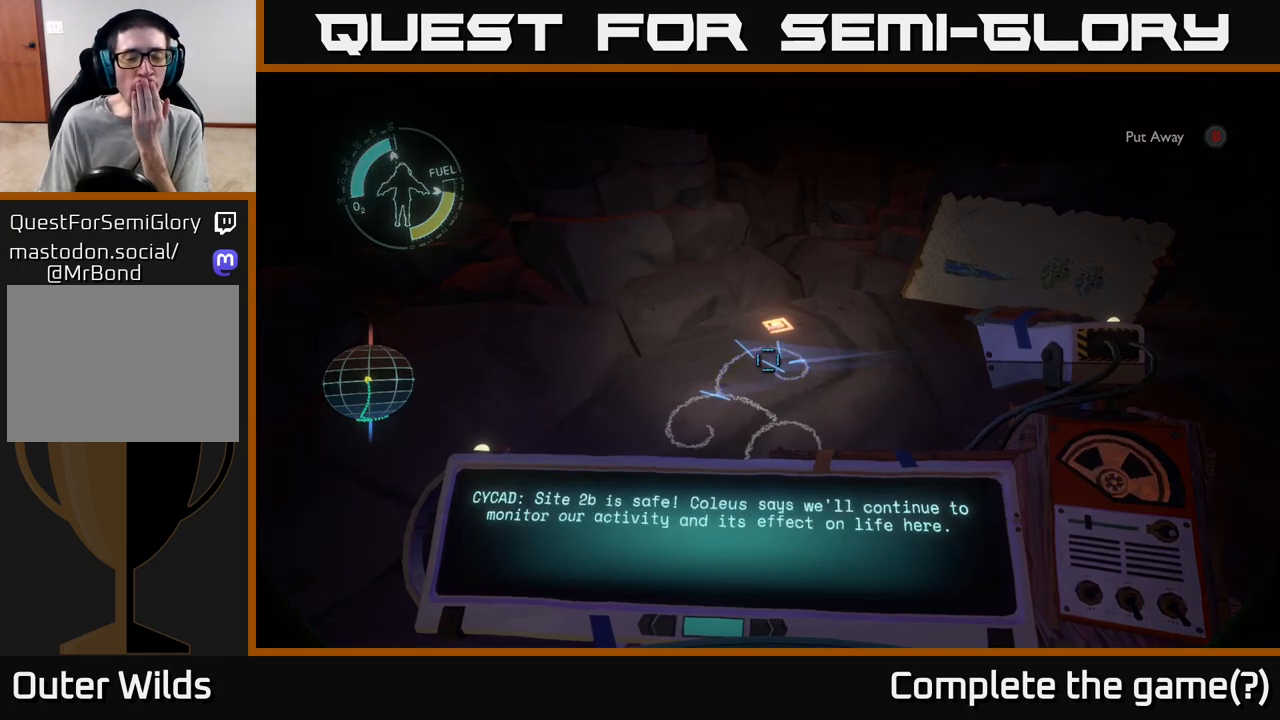
{"buttons": ["R1"], "left_stick": "center", "right_stick": "center", "events": []}
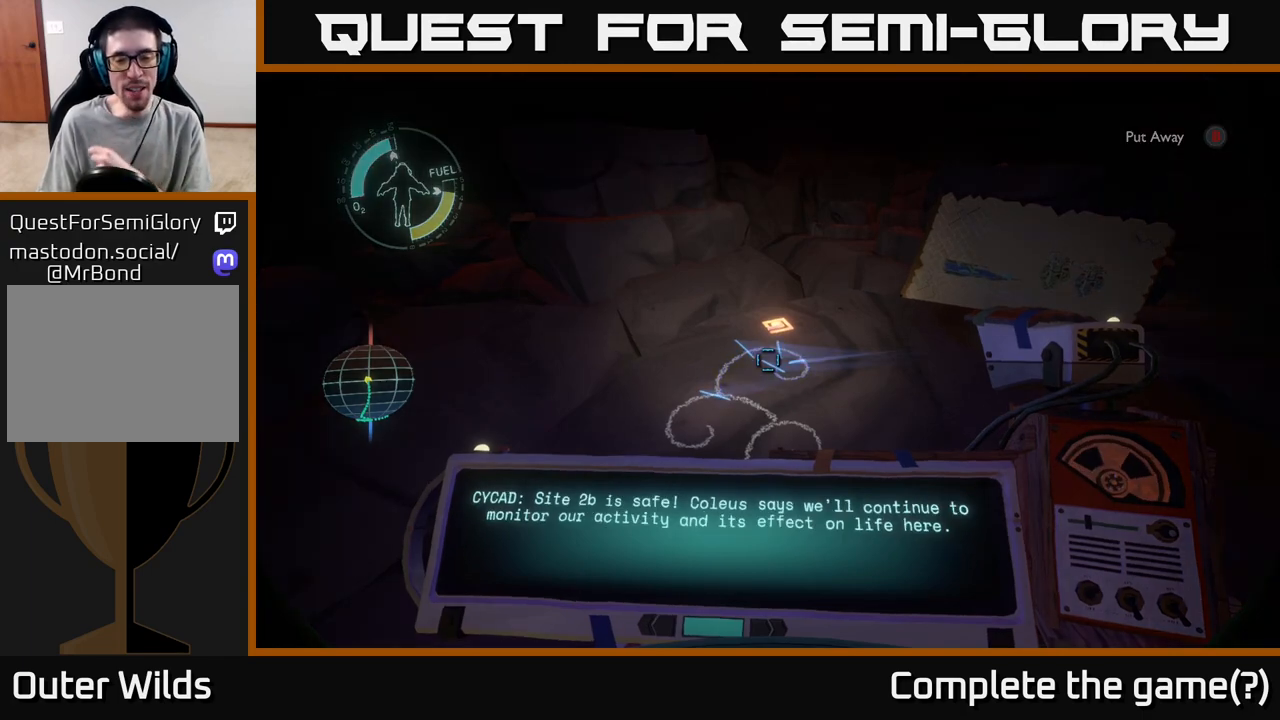
{"buttons": ["R1"], "left_stick": "center", "right_stick": "center", "events": []}
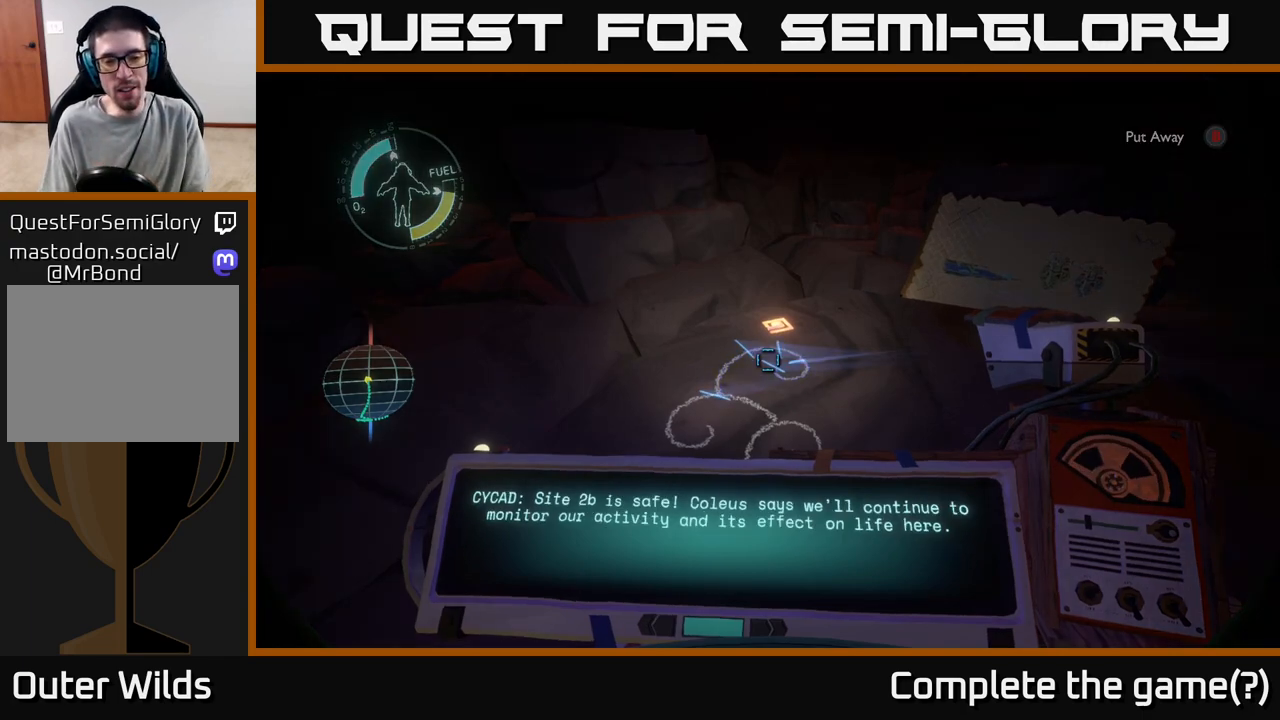
{"buttons": ["R1"], "left_stick": "center", "right_stick": "center", "events": []}
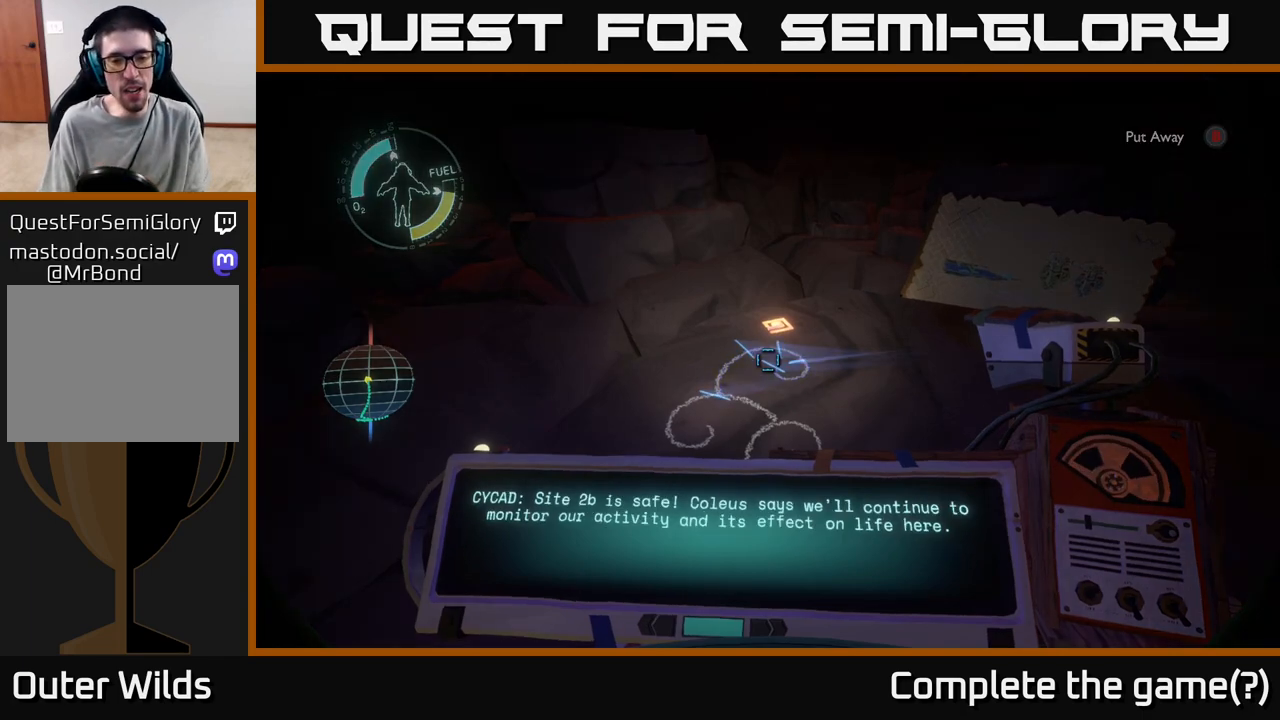
{"buttons": [], "left_stick": "center", "right_stick": "center", "events": [[467, "R1", "up"]]}
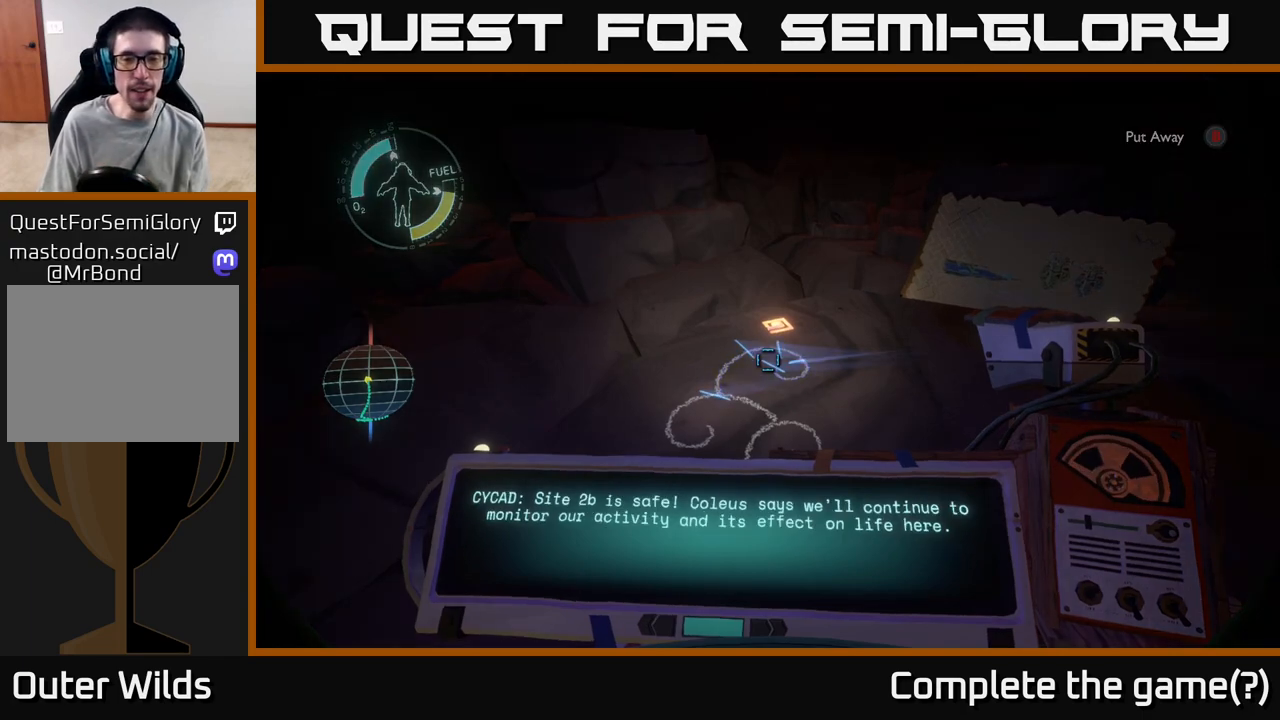
{"buttons": [], "left_stick": "down", "right_stick": "right", "events": [[167, "right_stick", "down-right"], [400, "right_stick", "right"], [467, "left_stick", "down"]]}
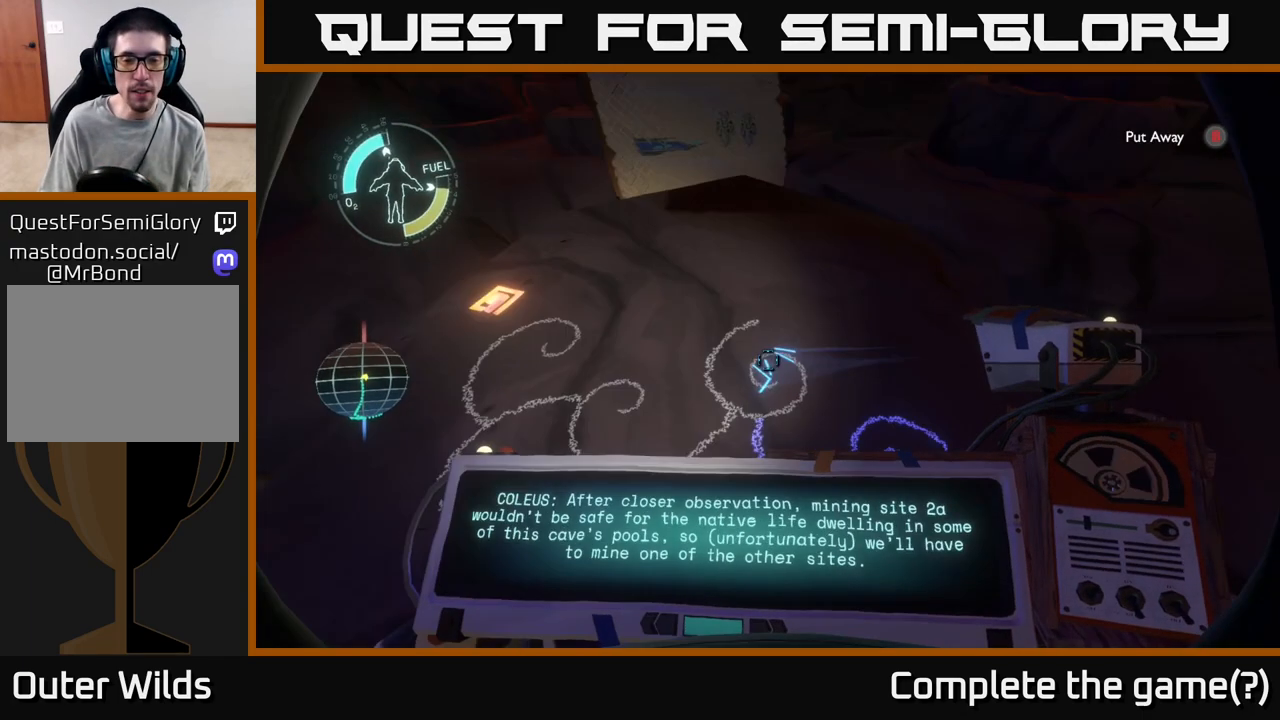
{"buttons": [], "left_stick": "center", "right_stick": "center", "events": [[183, "left_stick", "center"], [283, "right_stick", "center"]]}
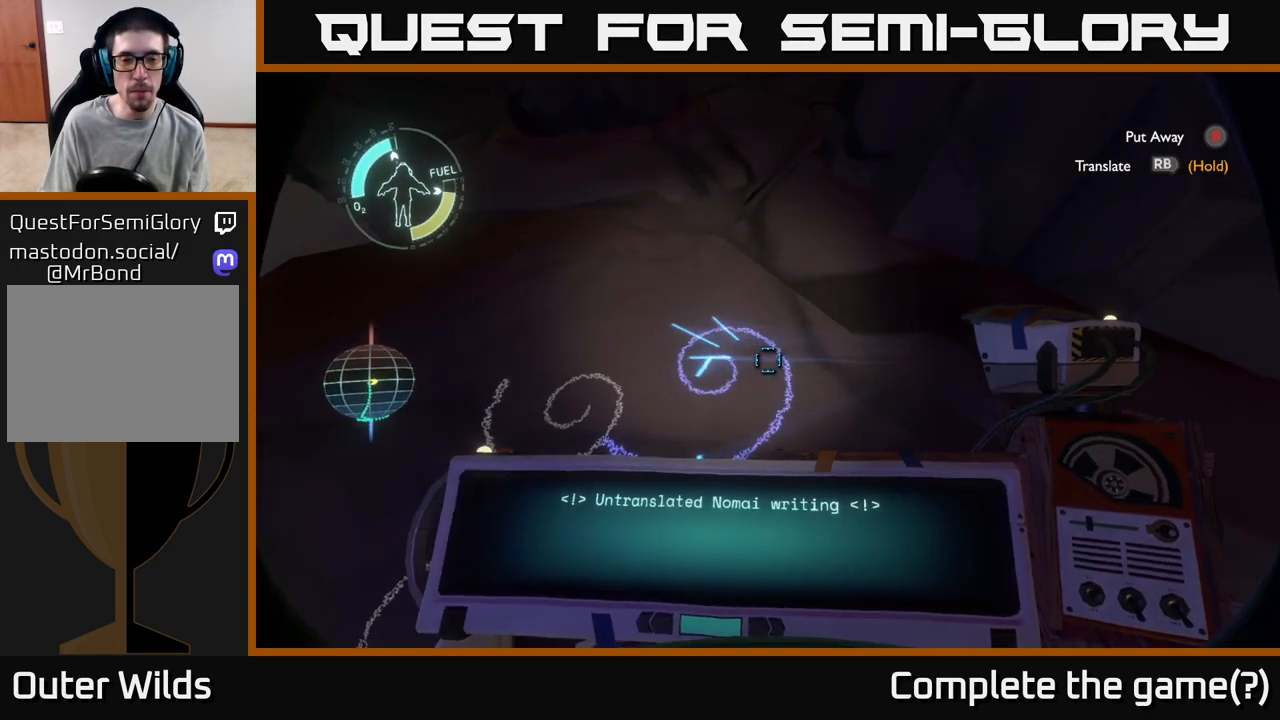
{"buttons": ["R1"], "left_stick": "center", "right_stick": "center", "events": [[17, "R1", "down"]]}
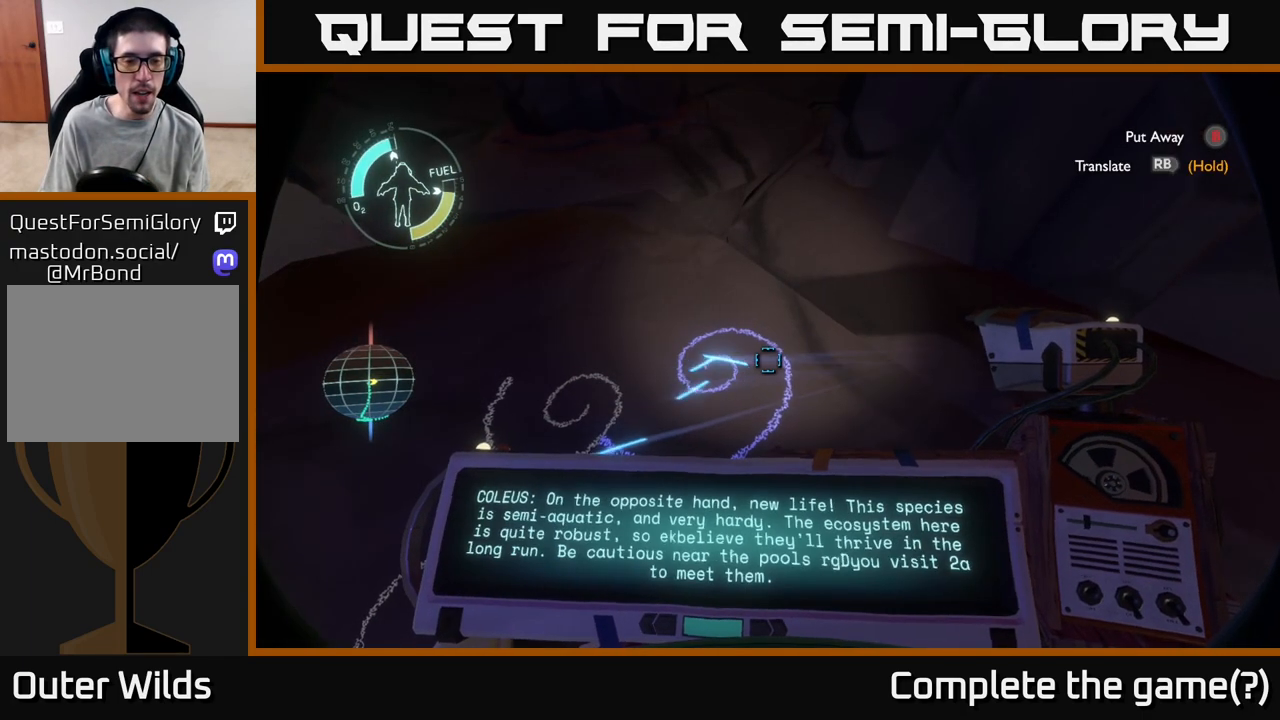
{"buttons": ["R1"], "left_stick": "center", "right_stick": "center", "events": []}
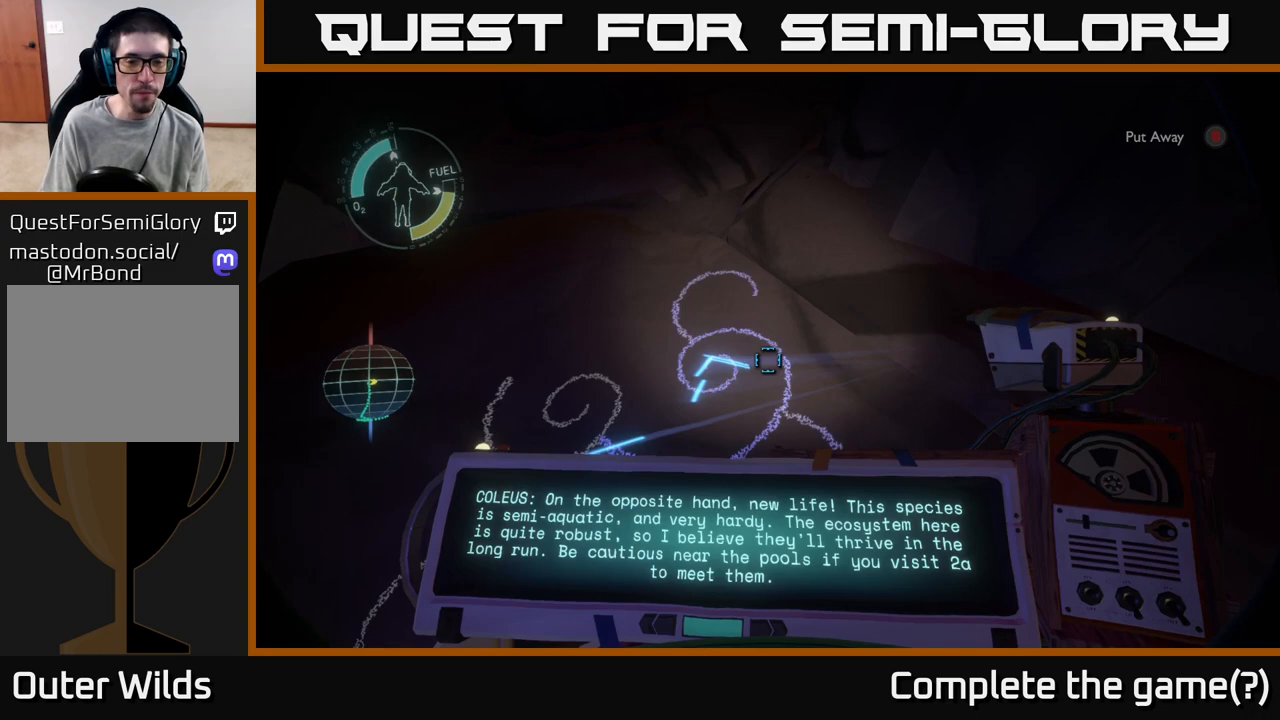
{"buttons": ["R1"], "left_stick": "center", "right_stick": "center", "events": []}
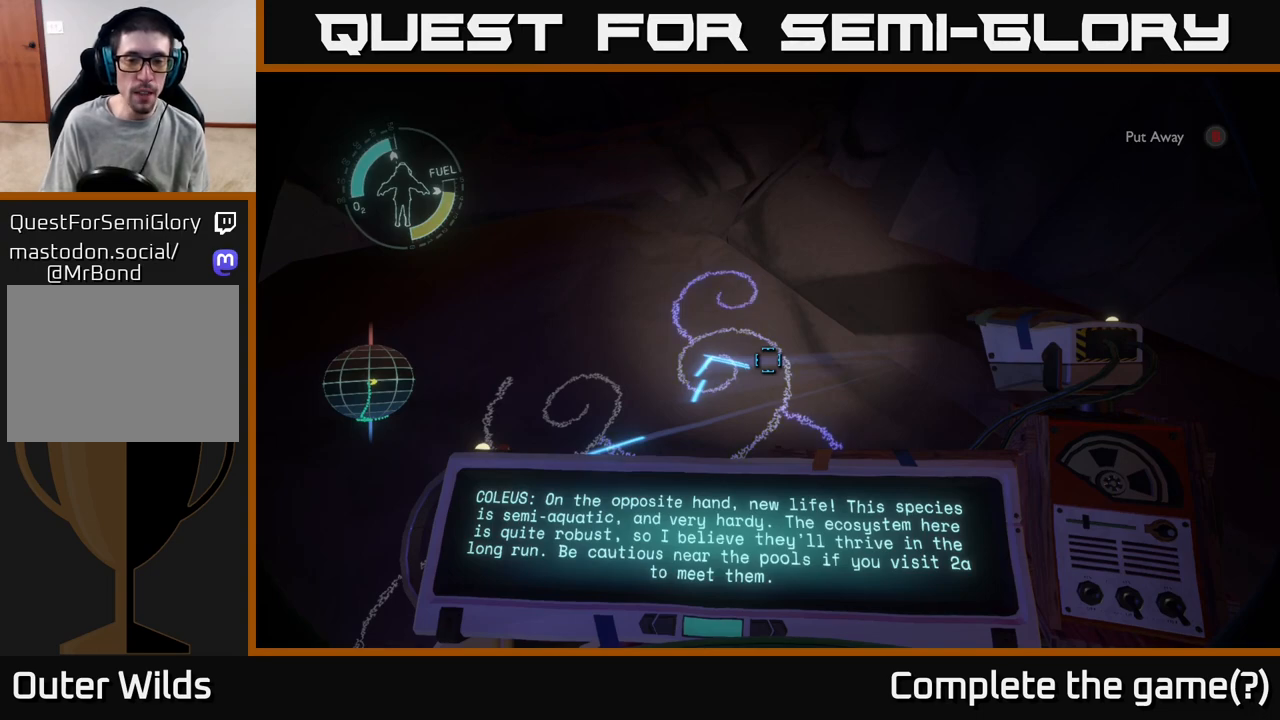
{"buttons": ["R1"], "left_stick": "center", "right_stick": "center", "events": []}
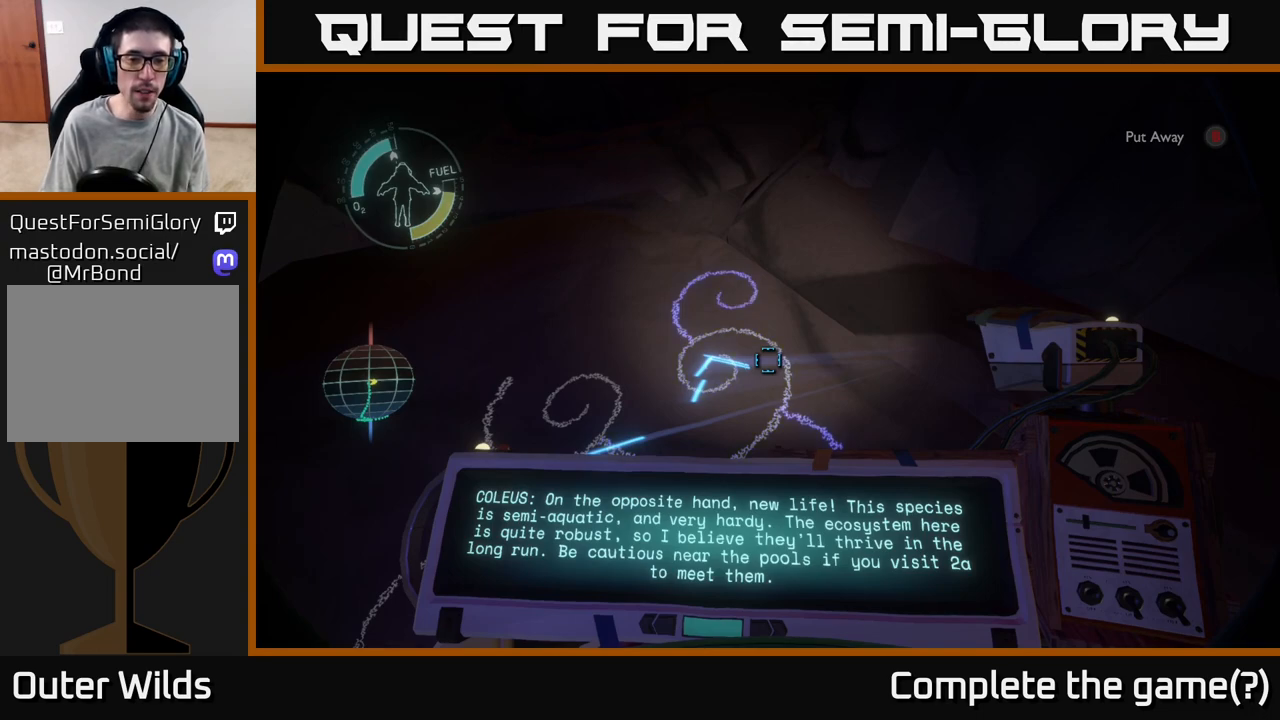
{"buttons": [], "left_stick": "center", "right_stick": "center", "events": [[283, "R1", "up"]]}
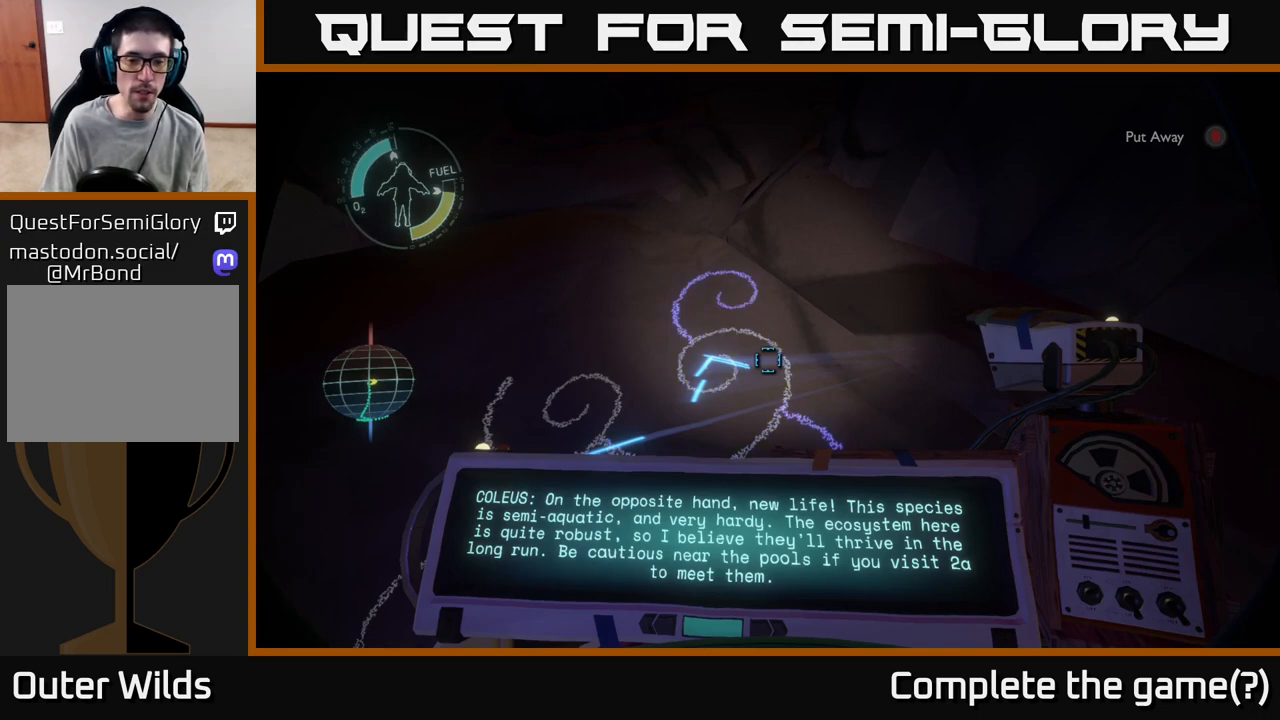
{"buttons": [], "left_stick": "down", "right_stick": "center", "events": [[483, "left_stick", "down"]]}
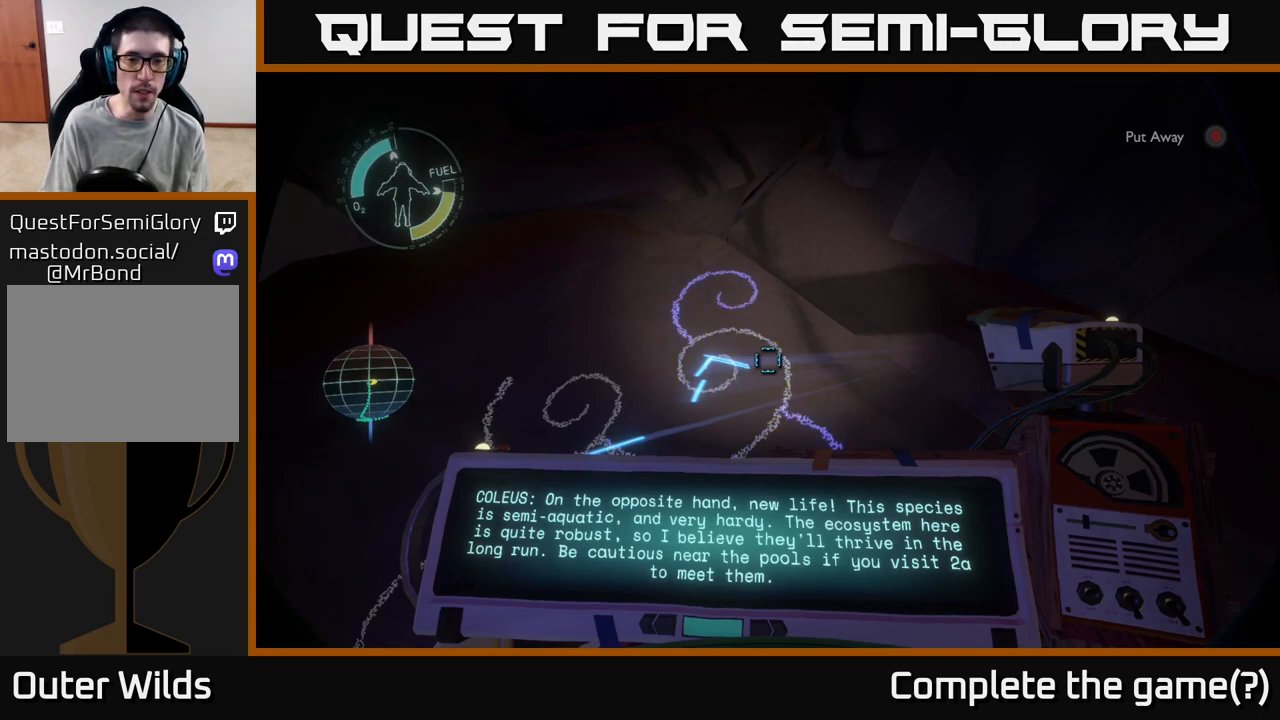
{"buttons": [], "left_stick": "center", "right_stick": "center", "events": [[100, "left_stick", "center"], [300, "right_stick", "up-left"], [483, "right_stick", "center"]]}
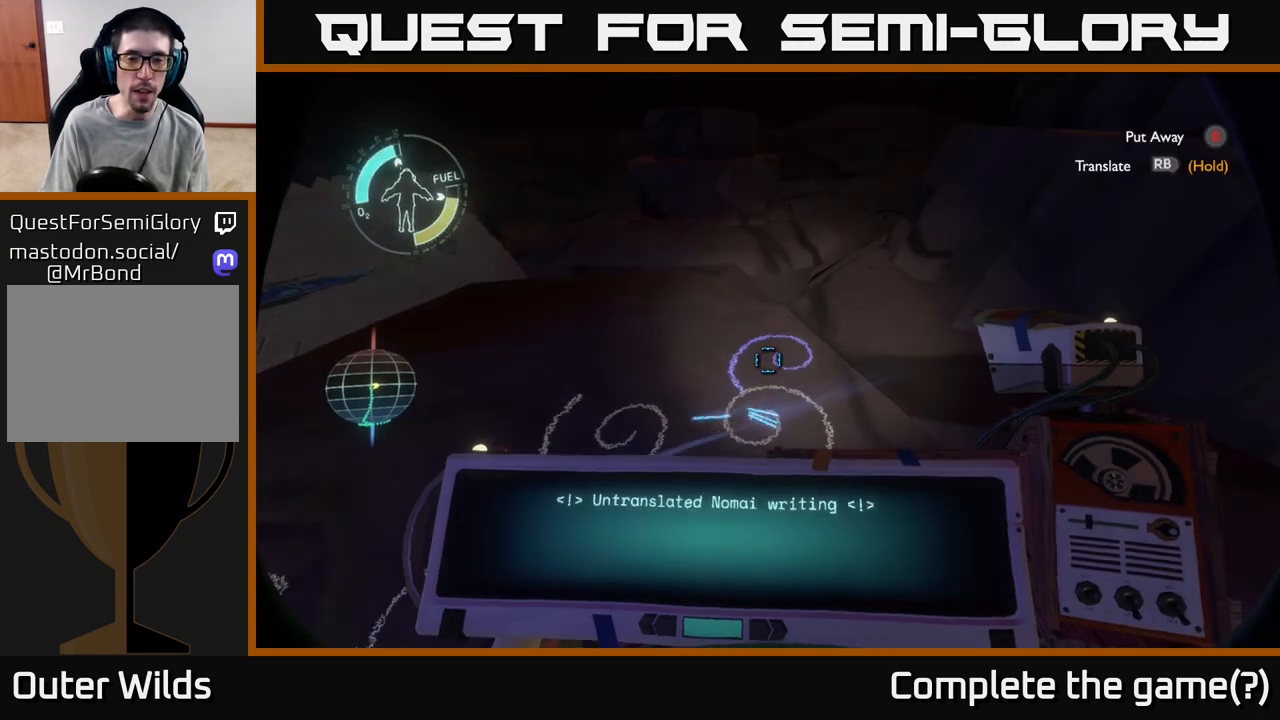
{"buttons": ["R1"], "left_stick": "center", "right_stick": "center", "events": [[83, "R1", "down"]]}
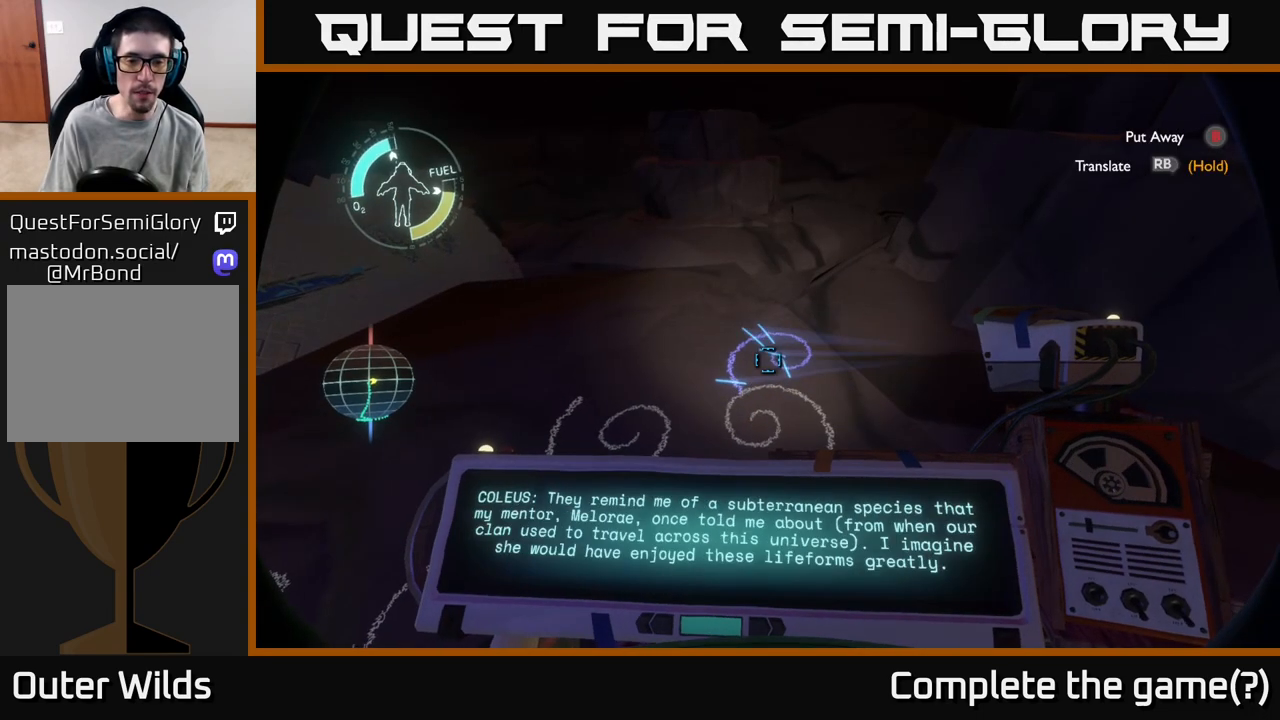
{"buttons": ["R1"], "left_stick": "center", "right_stick": "center", "events": []}
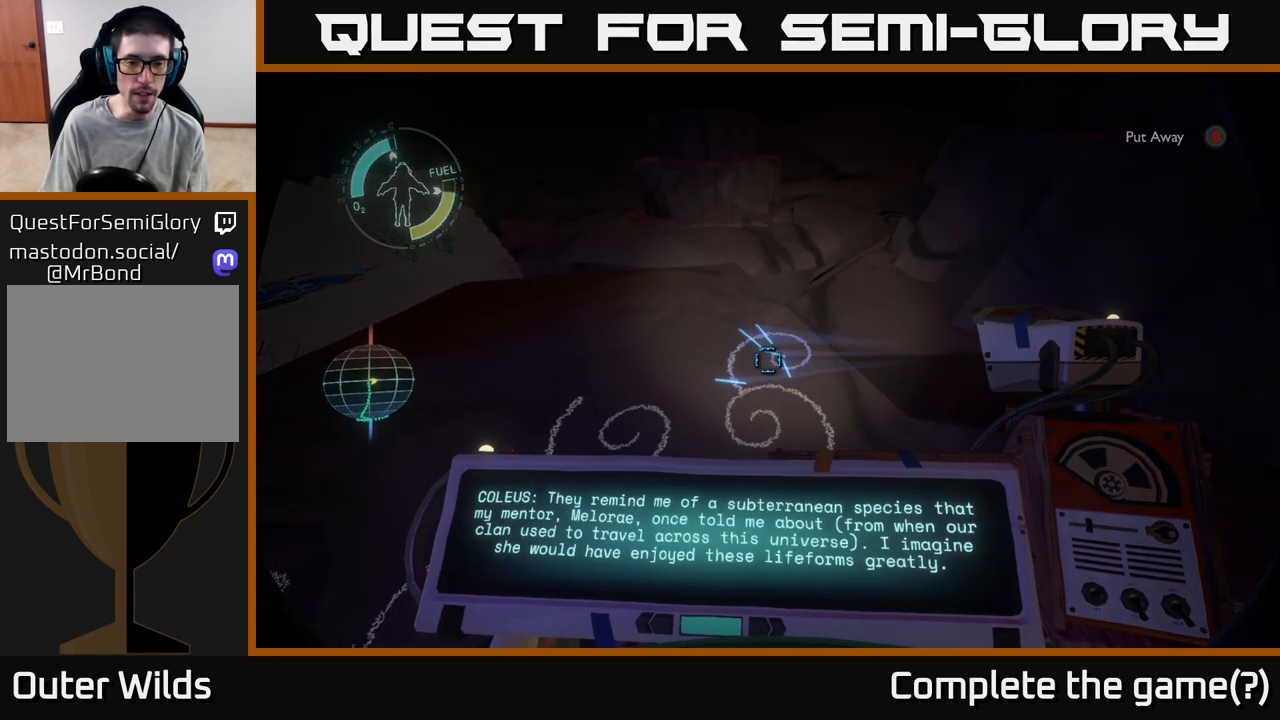
{"buttons": [], "left_stick": "center", "right_stick": "center", "events": [[50, "R1", "up"], [83, "right_stick", "down-right"], [450, "right_stick", "center"]]}
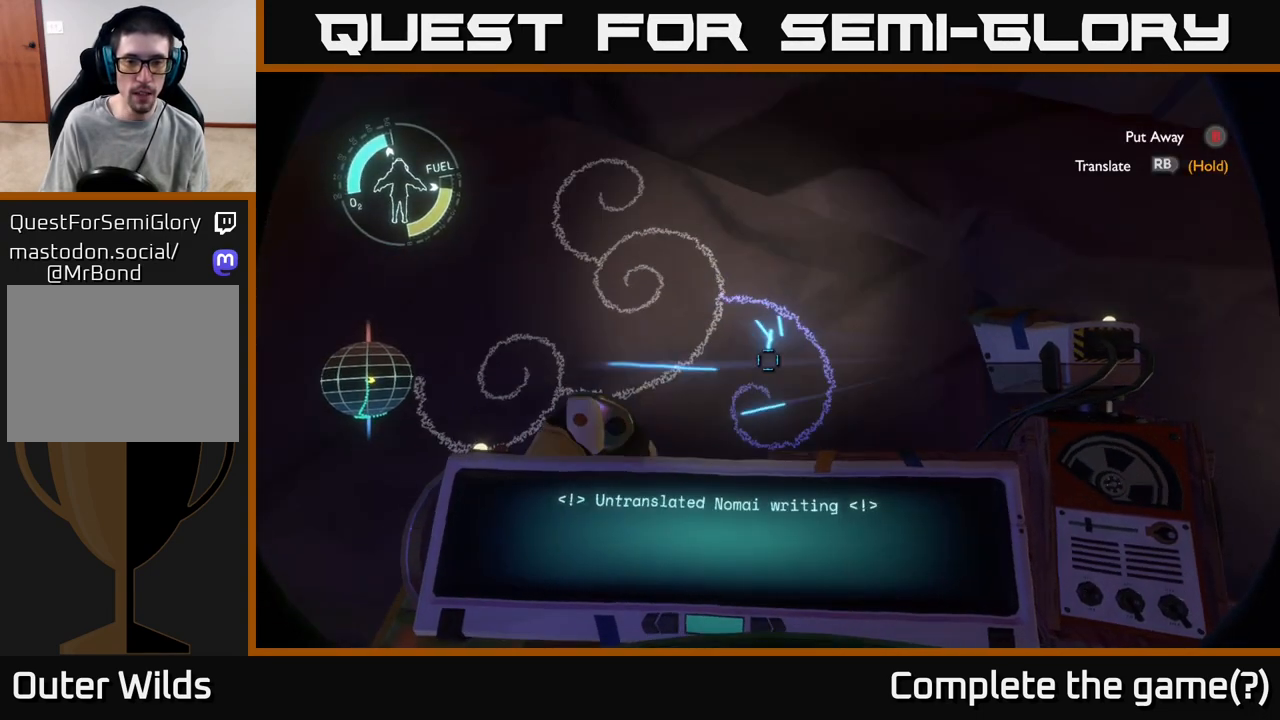
{"buttons": ["R1"], "left_stick": "center", "right_stick": "center", "events": [[17, "R1", "down"]]}
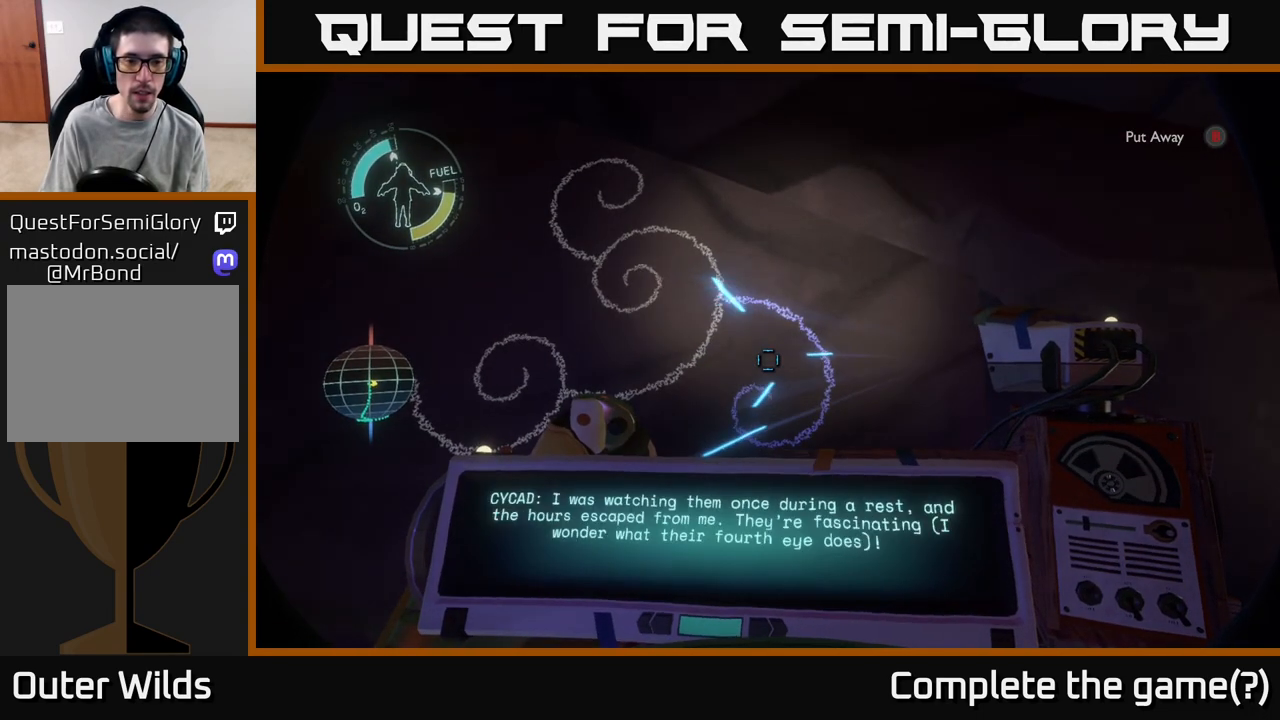
{"buttons": ["R1"], "left_stick": "center", "right_stick": "center", "events": []}
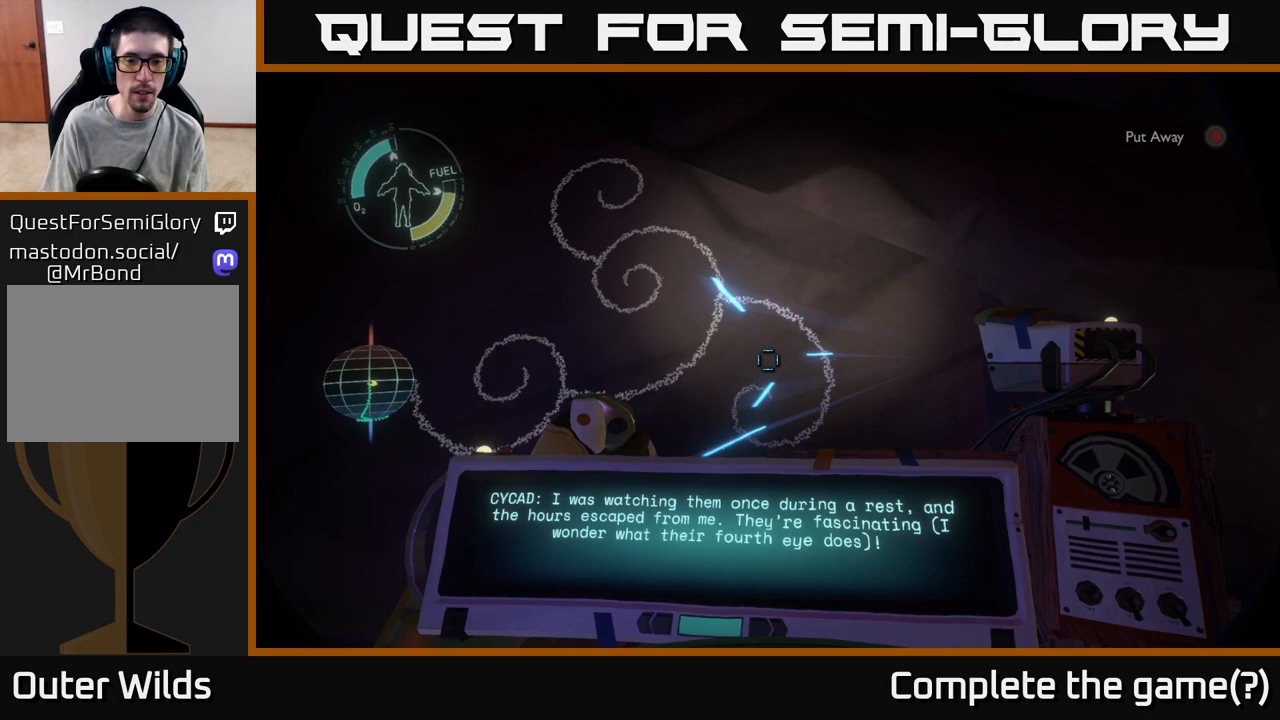
{"buttons": [], "left_stick": "center", "right_stick": "center", "events": [[217, "R1", "up"]]}